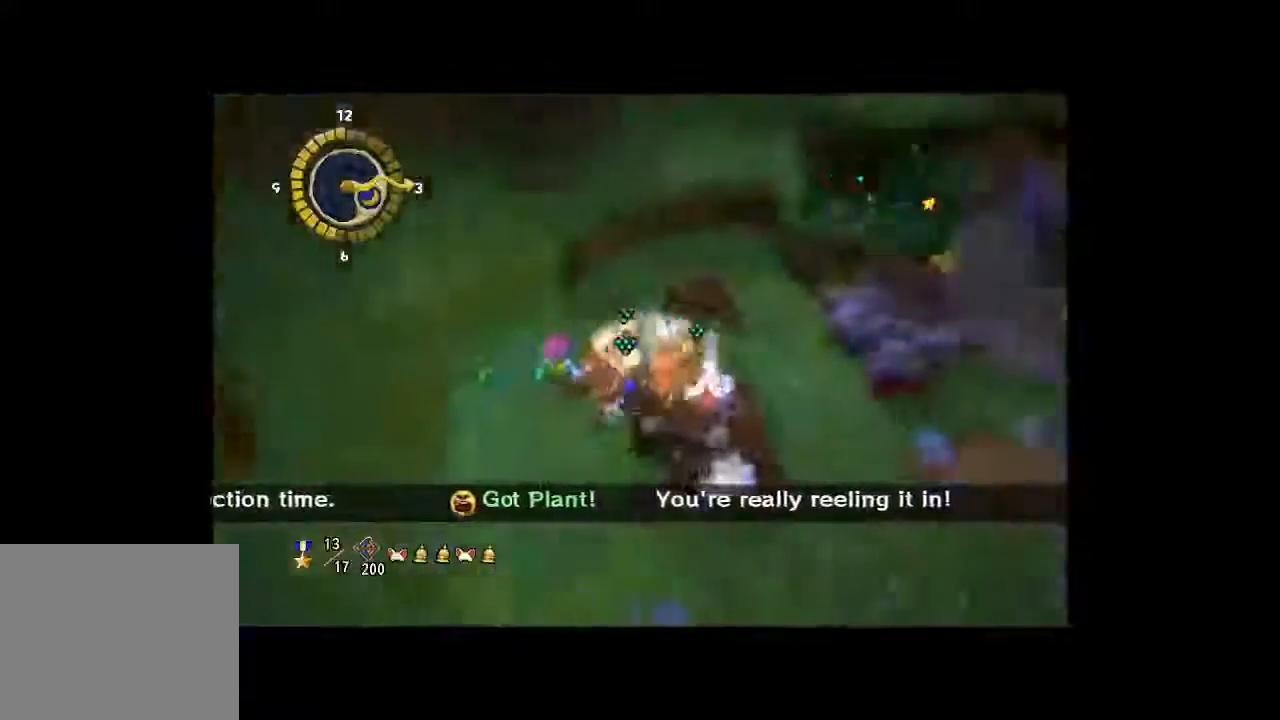
Gameplay with a controller (Xbox layout); each line is a JSON object with the inputs held at the frame after it (dt_ms = milliseconds from this image to that frame). "button_events" lists button changes between this image and that frame as [ms after this image, input, new state], when the widget could be followed in between (sticks are given only as held states). Not read: A L3 R3.
{"dt_ms": 500, "buttons": [], "left_stick": "up", "right_stick": "right", "button_events": []}
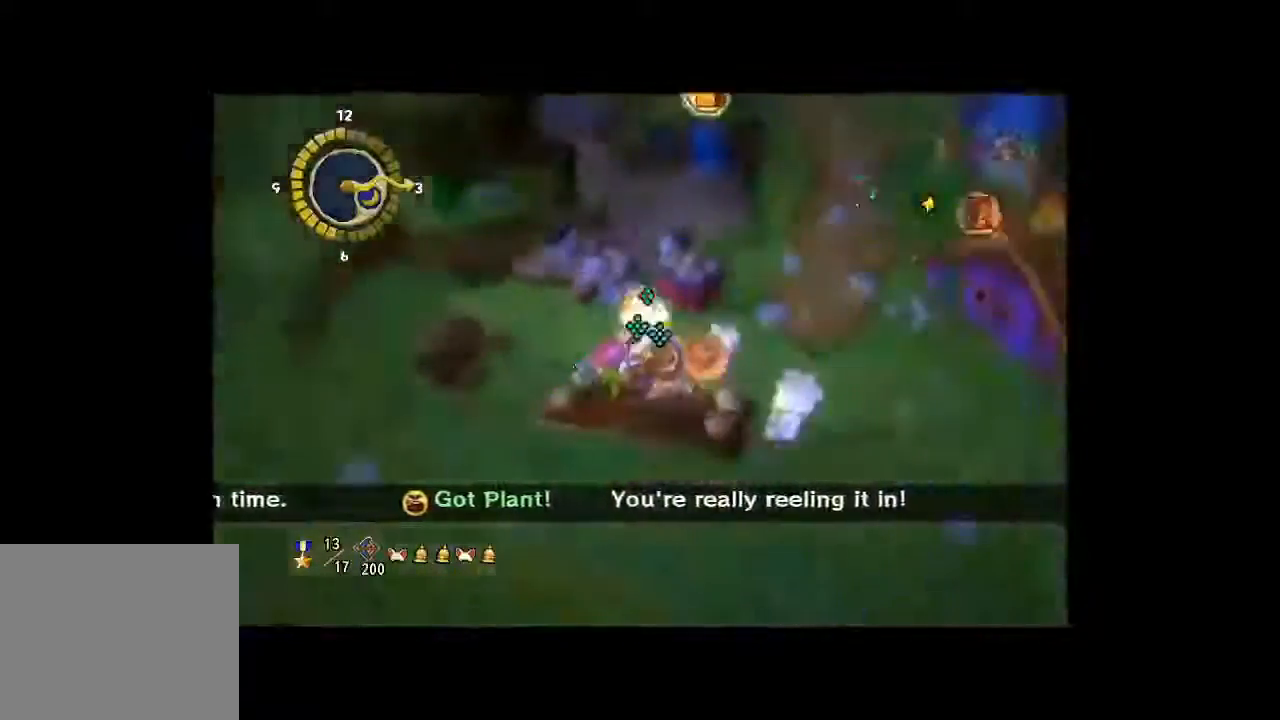
{"dt_ms": 500, "buttons": [], "left_stick": "up", "right_stick": "center", "button_events": []}
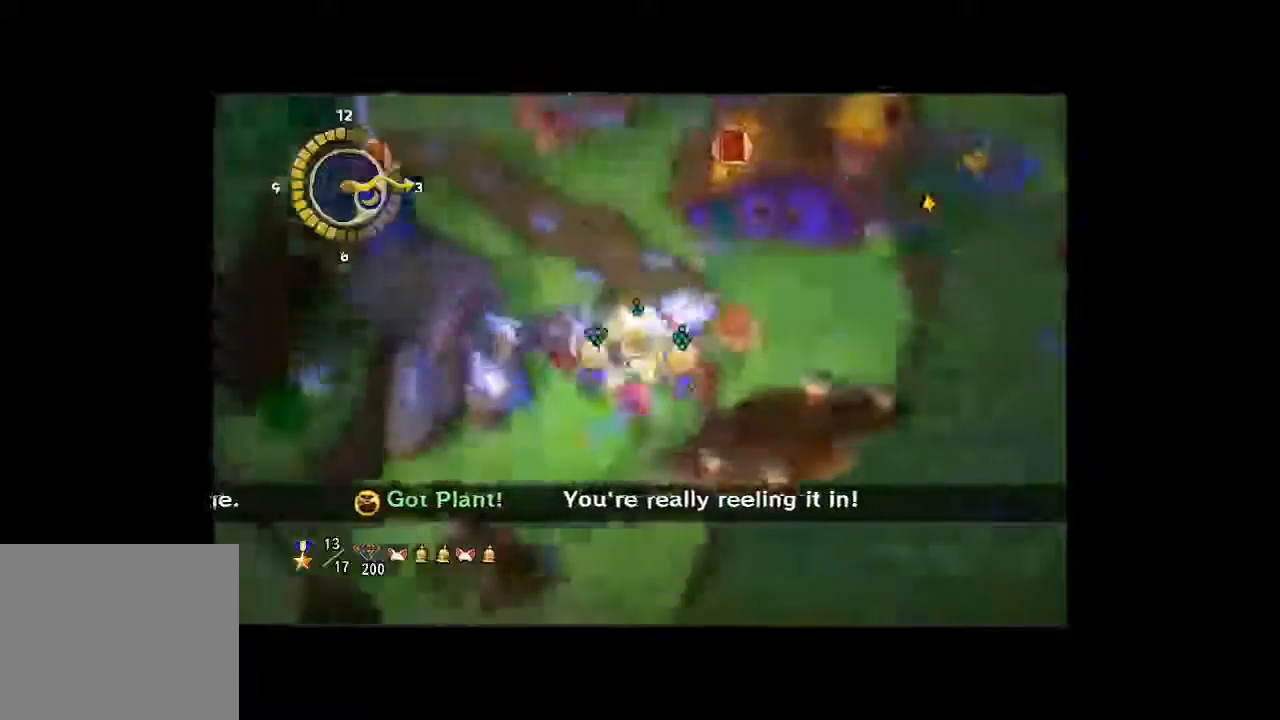
{"dt_ms": 1000, "buttons": [], "left_stick": "up-left", "right_stick": "left", "button_events": []}
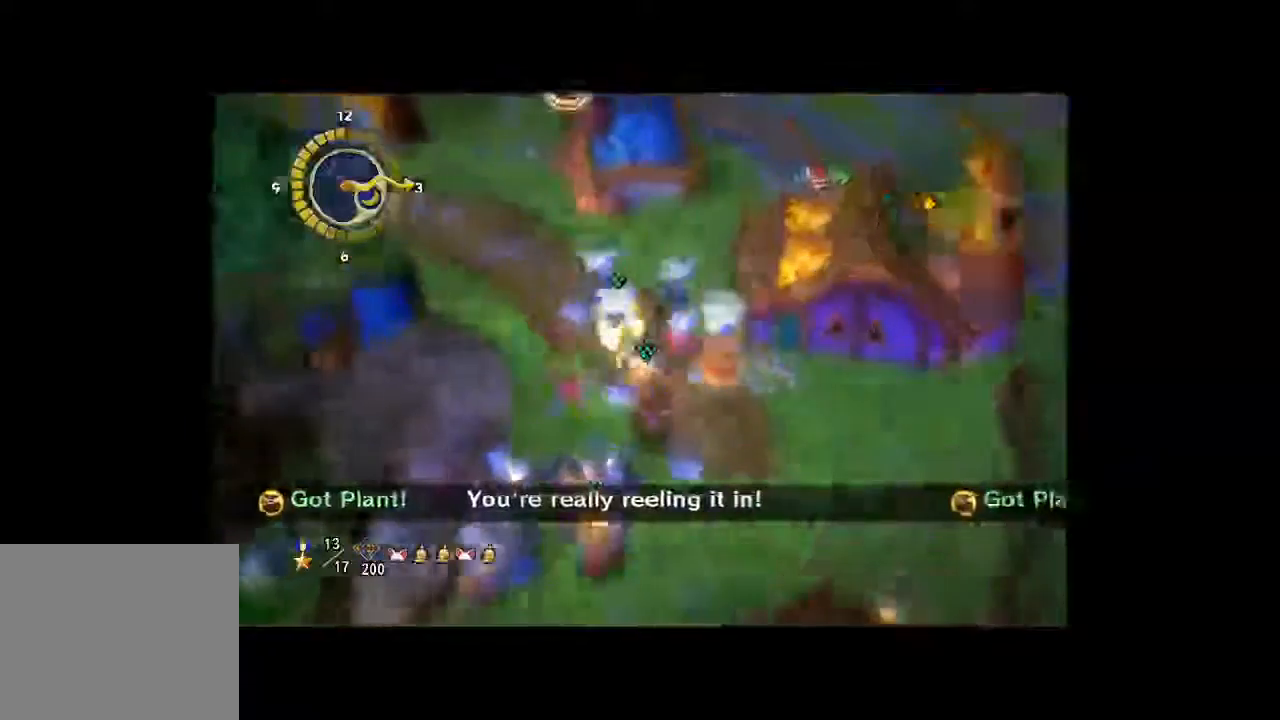
{"dt_ms": 500, "buttons": [], "left_stick": "left", "right_stick": "center", "button_events": []}
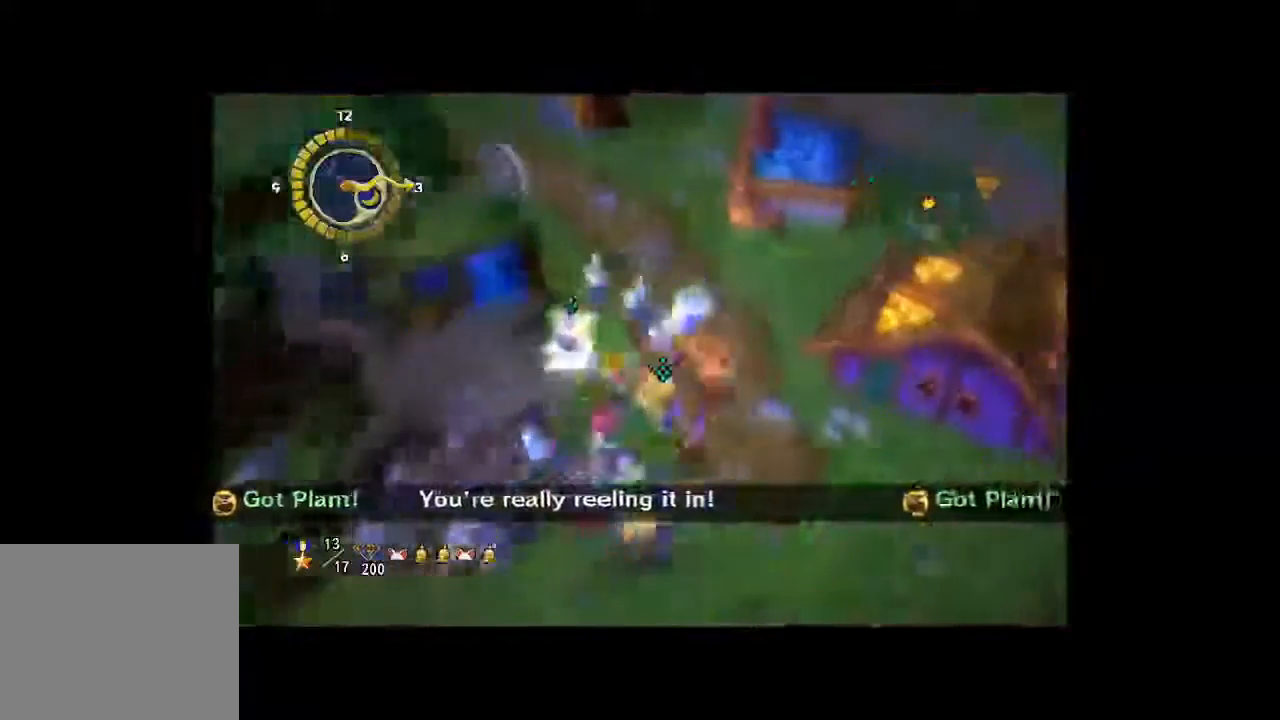
{"dt_ms": 500, "buttons": [], "left_stick": "center", "right_stick": "center", "button_events": []}
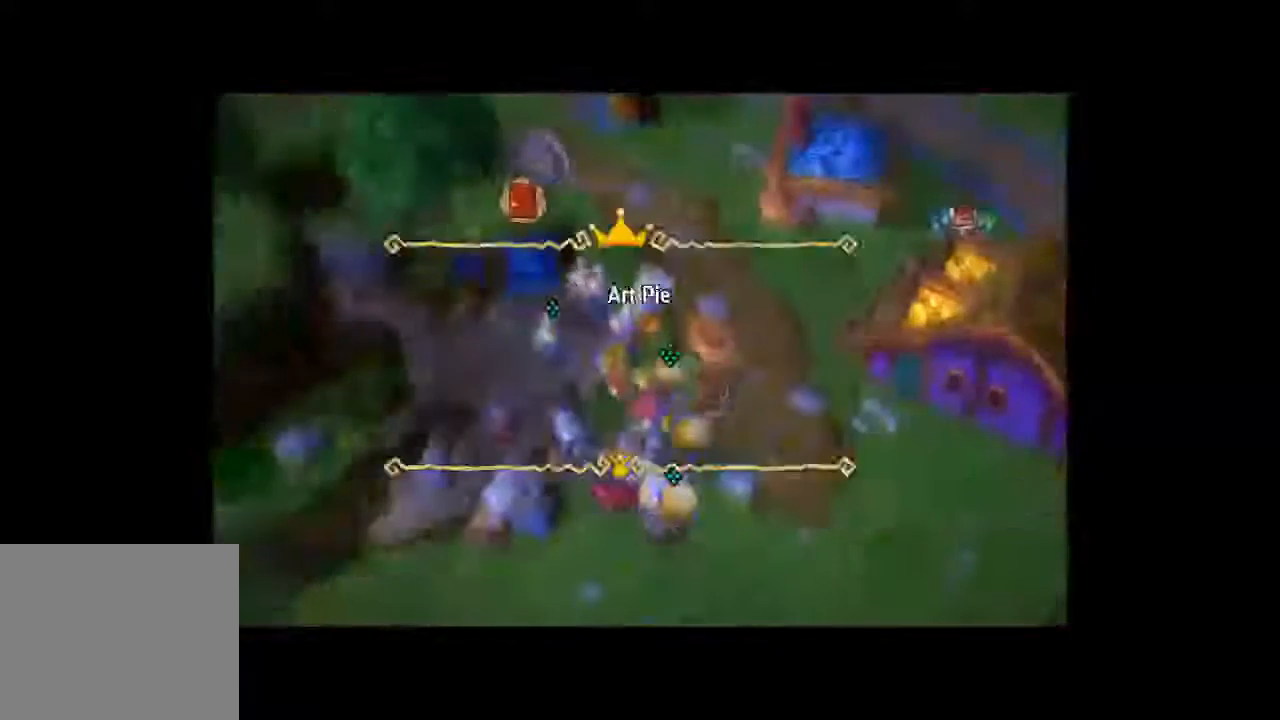
{"dt_ms": 500, "buttons": [], "left_stick": "up", "right_stick": "center", "button_events": []}
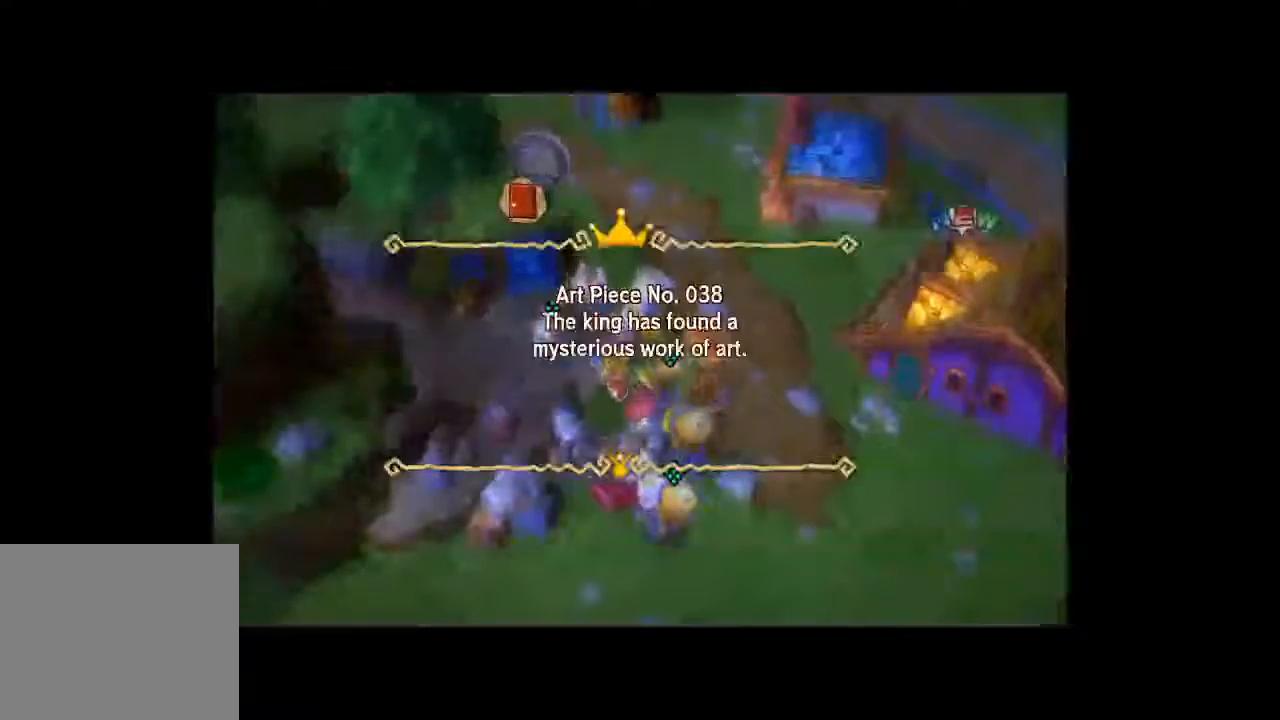
{"dt_ms": 500, "buttons": [], "left_stick": "up", "right_stick": "center", "button_events": []}
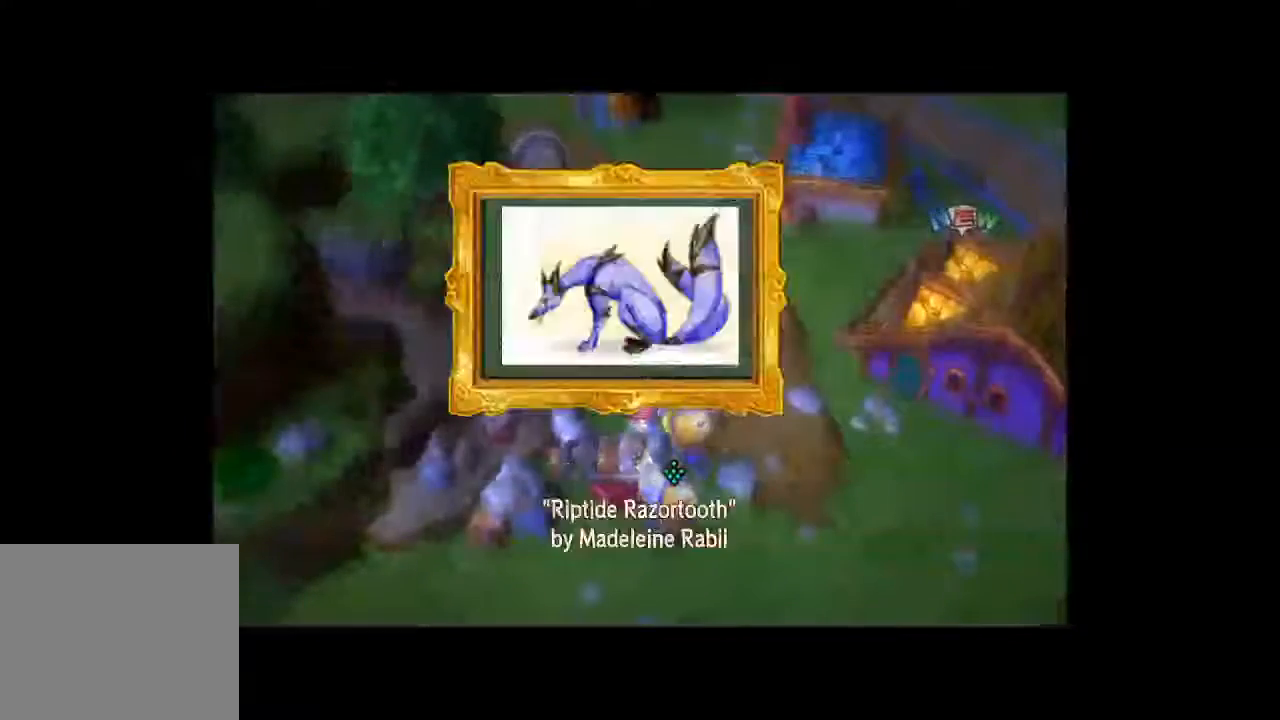
{"dt_ms": 500, "buttons": [], "left_stick": "up", "right_stick": "center", "button_events": []}
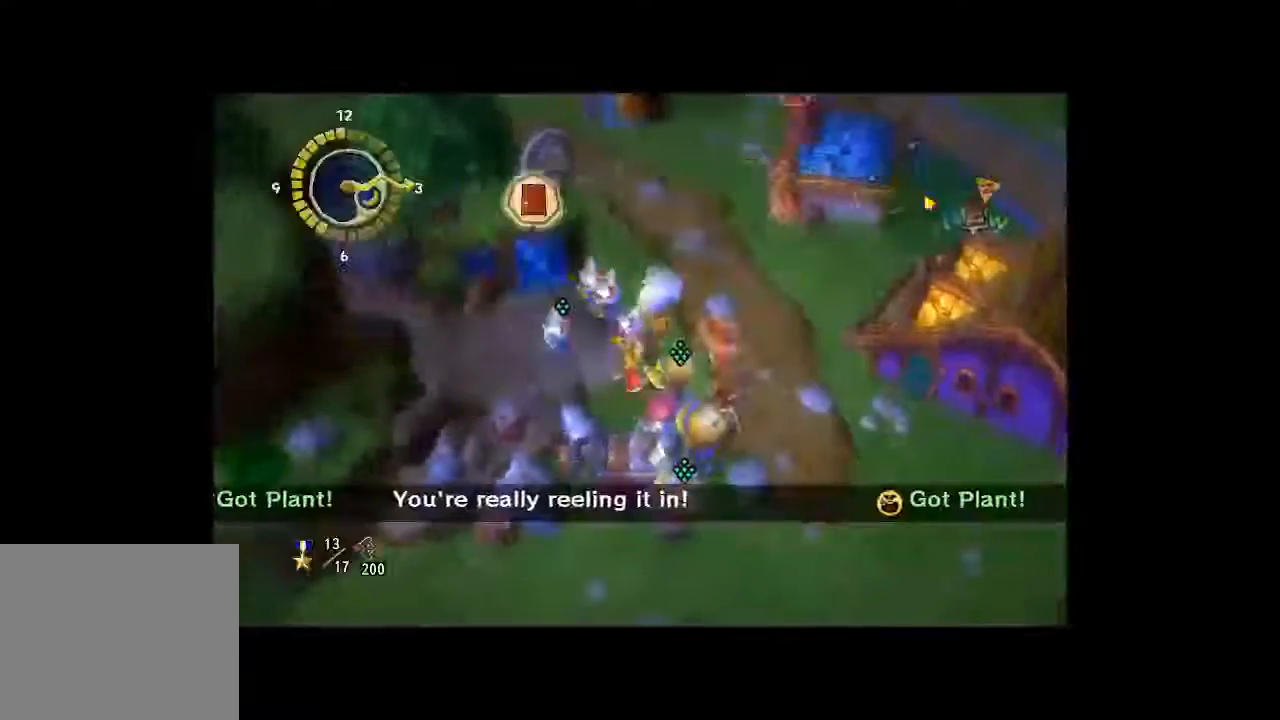
{"dt_ms": 500, "buttons": [], "left_stick": "up-left", "right_stick": "center", "button_events": []}
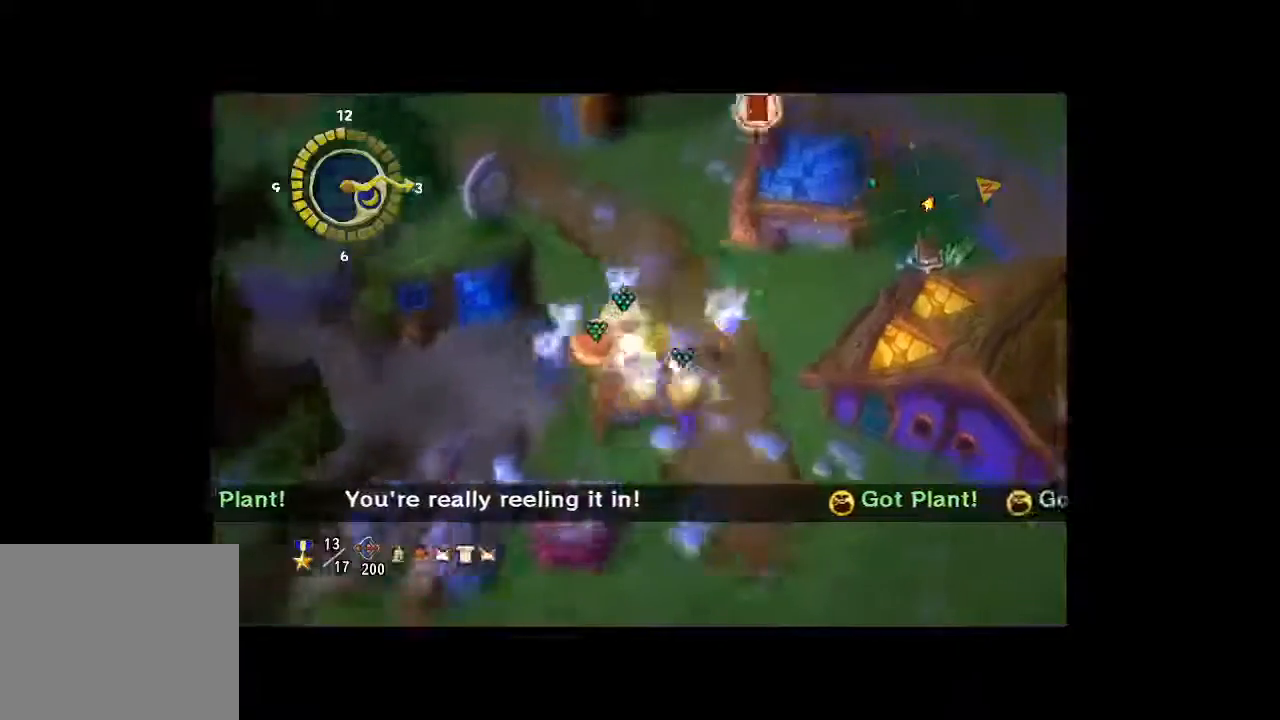
{"dt_ms": 500, "buttons": [], "left_stick": "up", "right_stick": "center", "button_events": []}
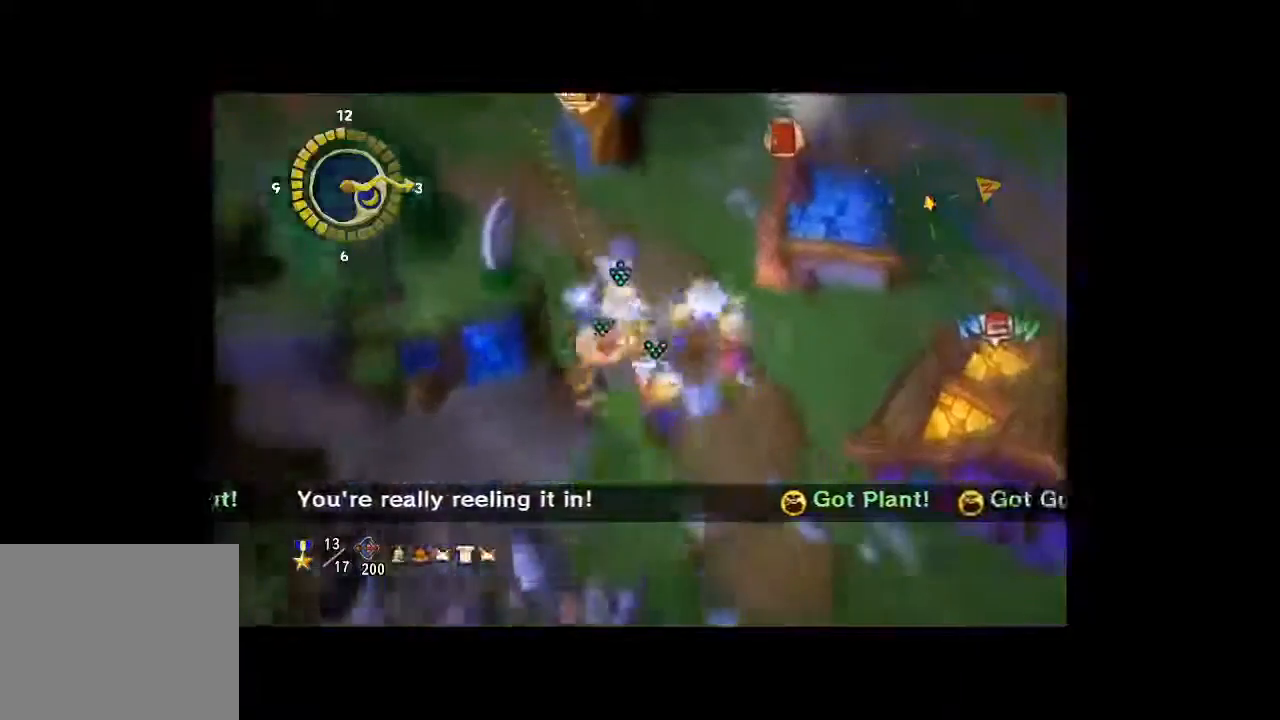
{"dt_ms": 500, "buttons": [], "left_stick": "up-right", "right_stick": "center", "button_events": []}
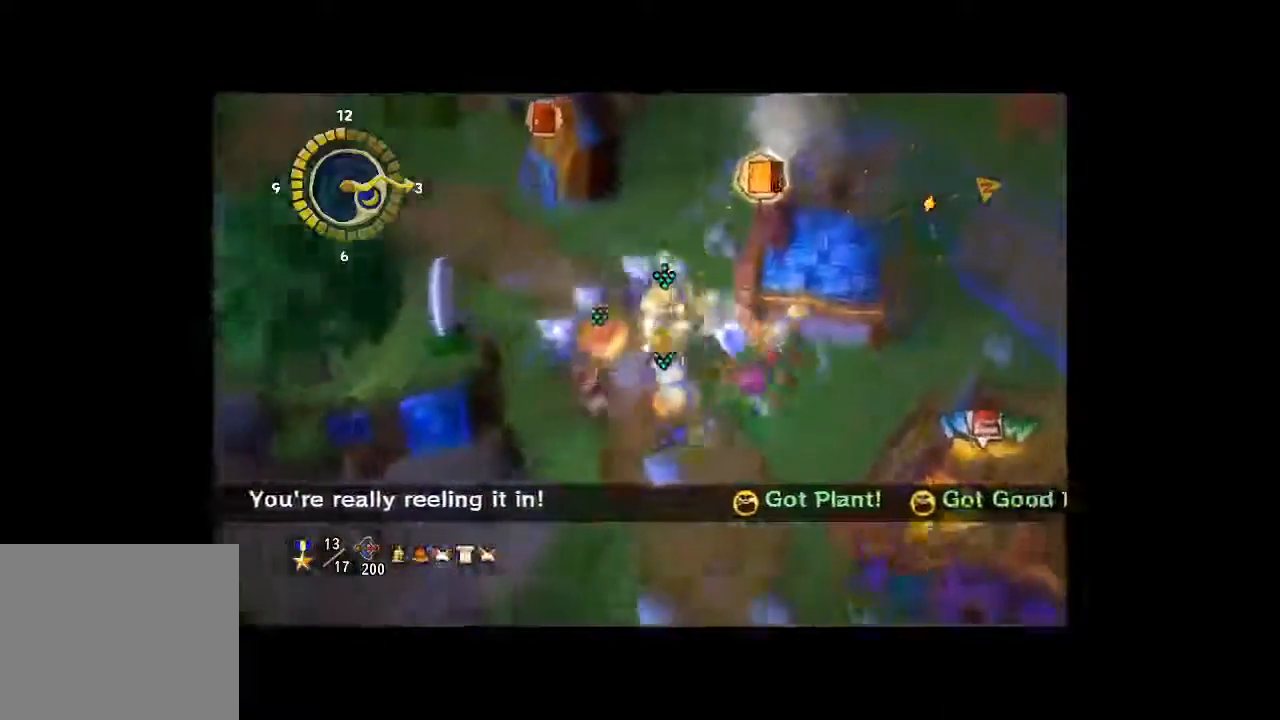
{"dt_ms": 500, "buttons": [], "left_stick": "up-right", "right_stick": "center", "button_events": []}
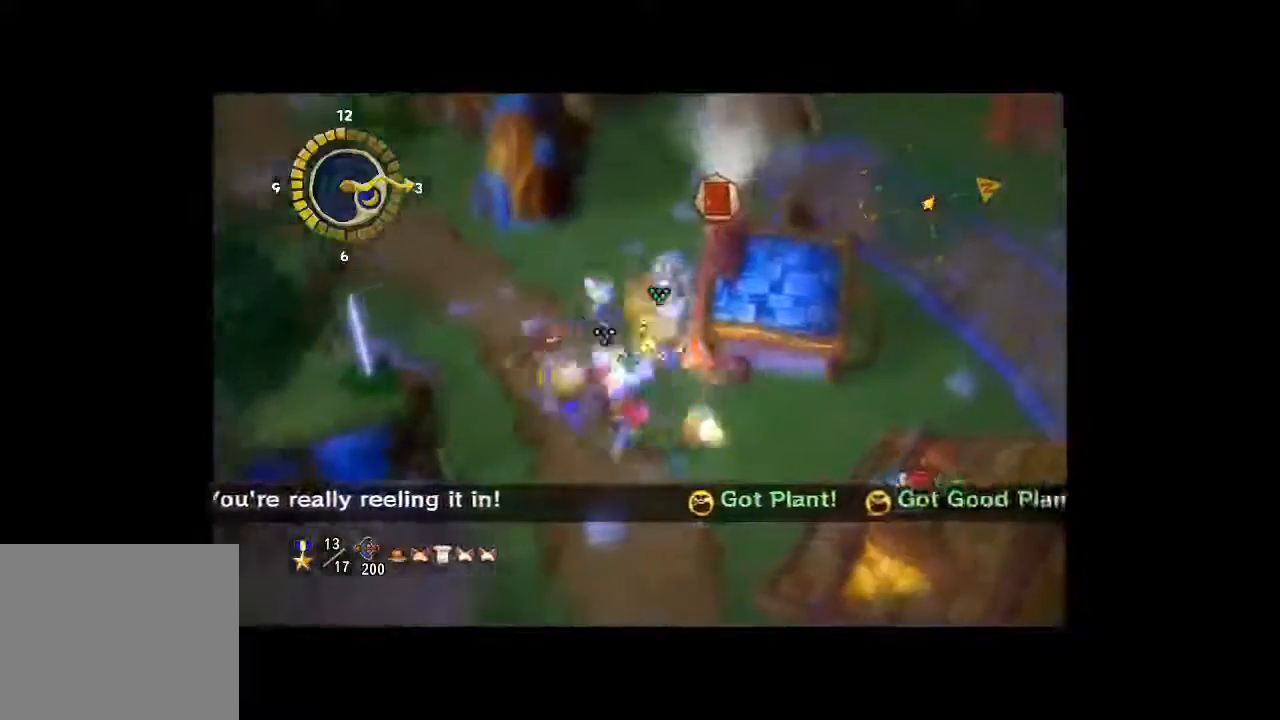
{"dt_ms": 500, "buttons": [], "left_stick": "up-left", "right_stick": "center", "button_events": []}
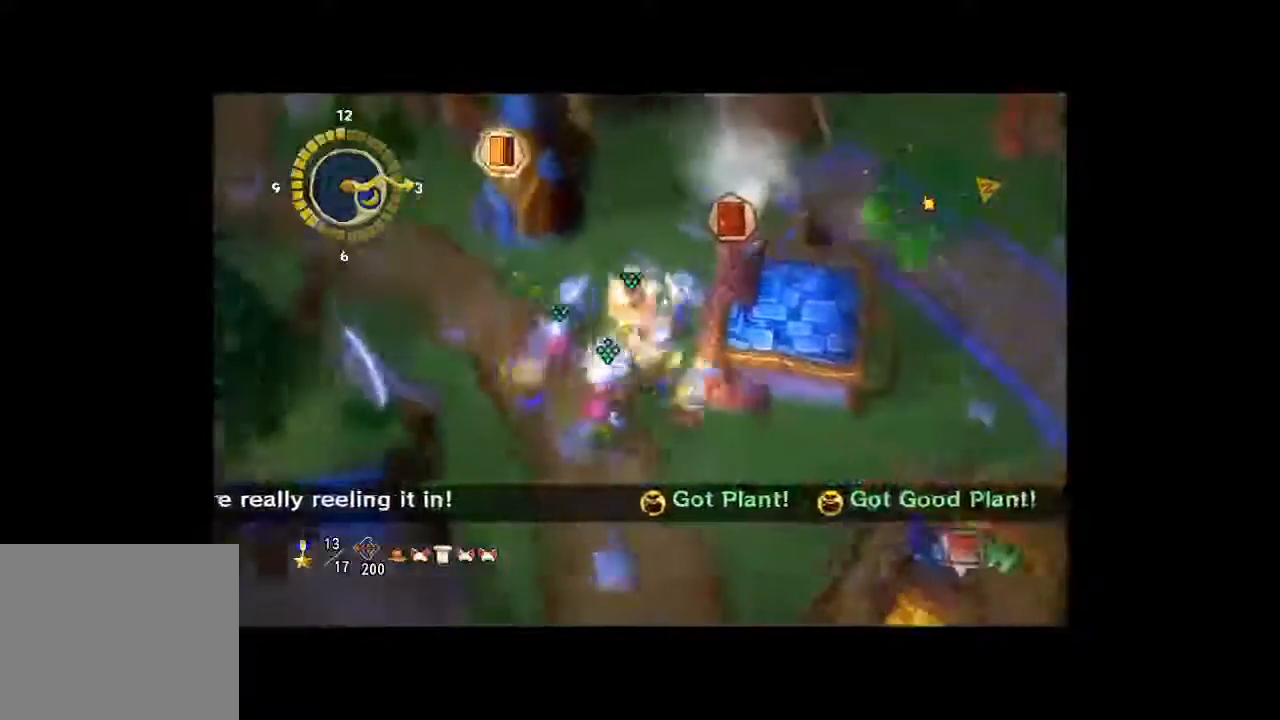
{"dt_ms": 500, "buttons": [], "left_stick": "up-left", "right_stick": "left", "button_events": []}
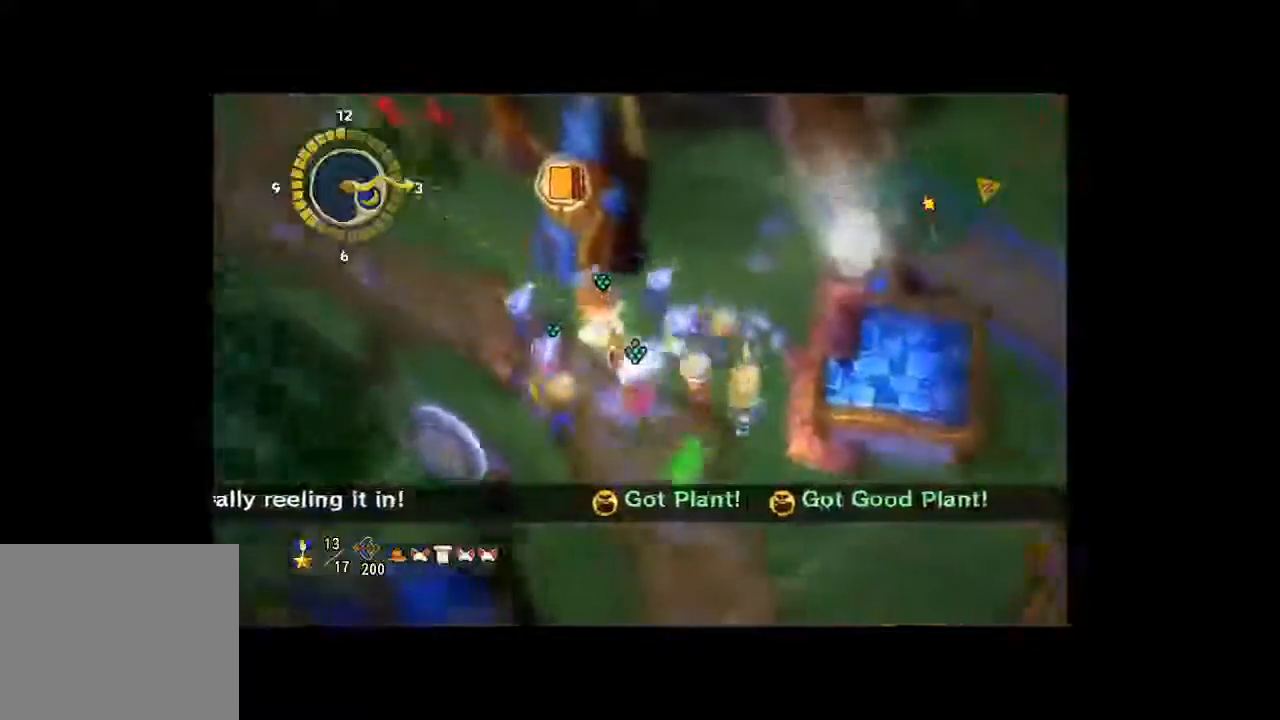
{"dt_ms": 500, "buttons": [], "left_stick": "up-left", "right_stick": "center", "button_events": []}
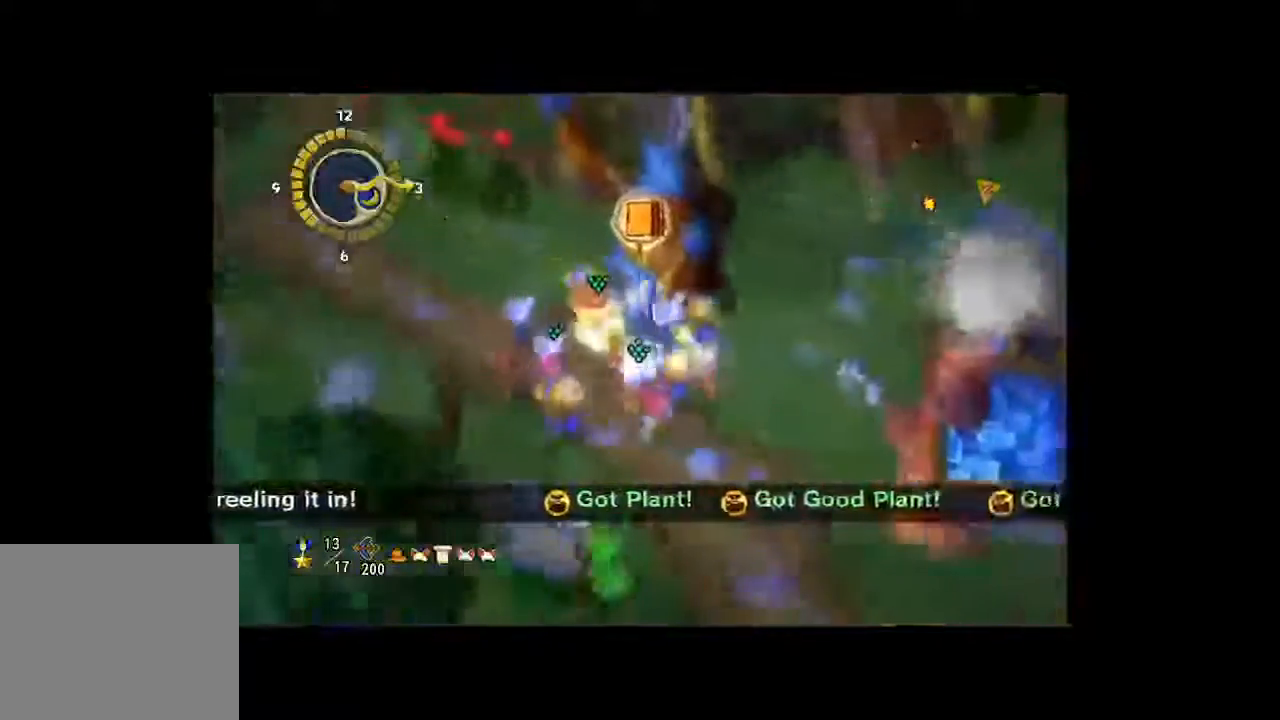
{"dt_ms": 500, "buttons": [], "left_stick": "up-left", "right_stick": "center", "button_events": []}
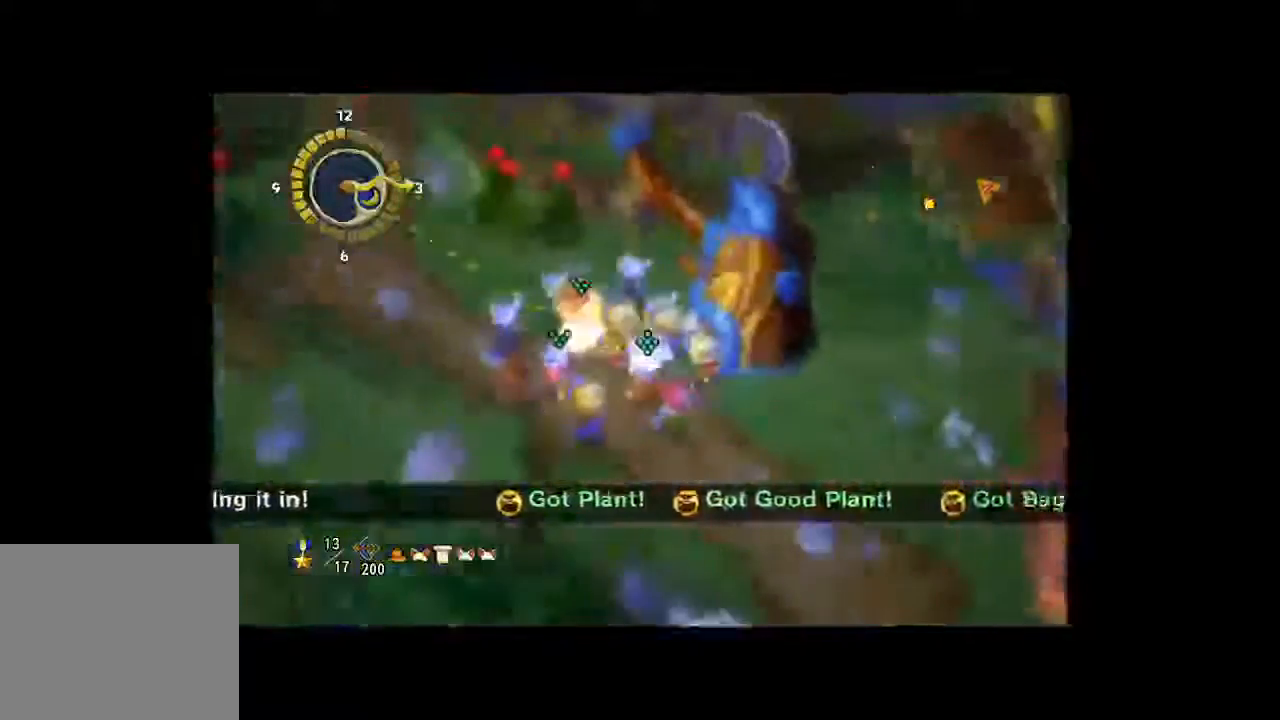
{"dt_ms": 500, "buttons": [], "left_stick": "up-left", "right_stick": "center", "button_events": []}
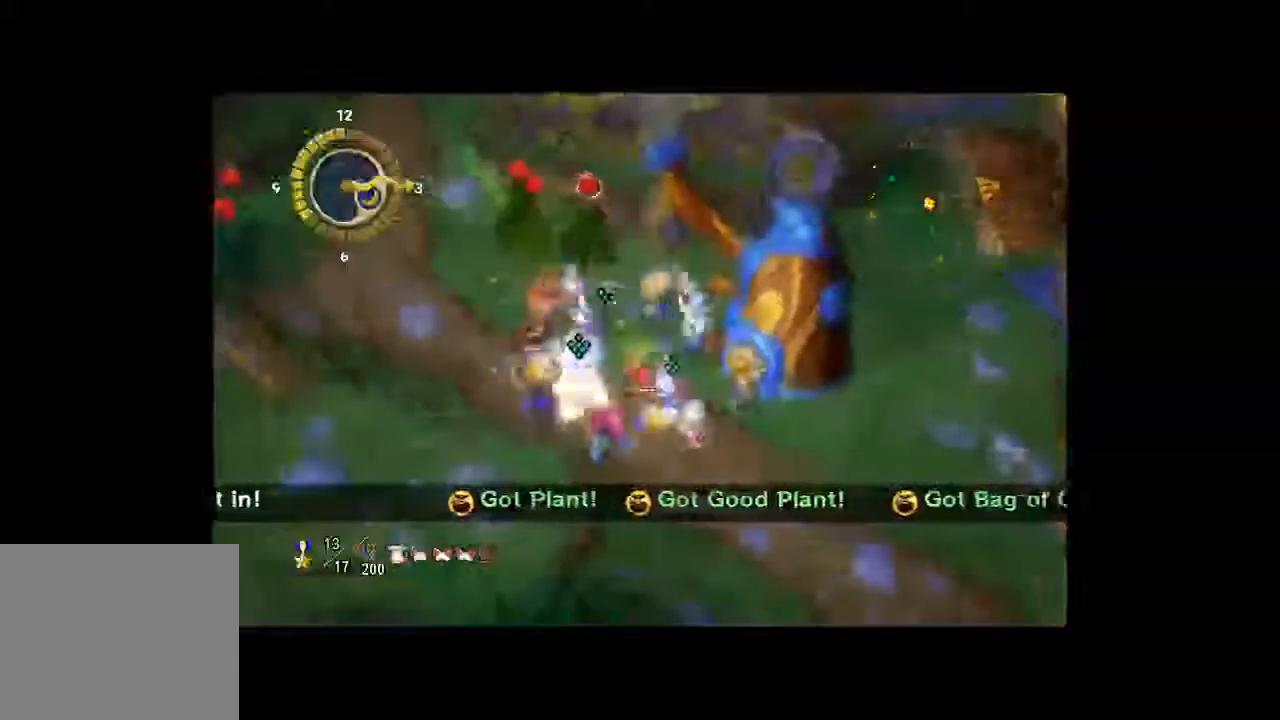
{"dt_ms": 500, "buttons": [], "left_stick": "up-left", "right_stick": "center", "button_events": []}
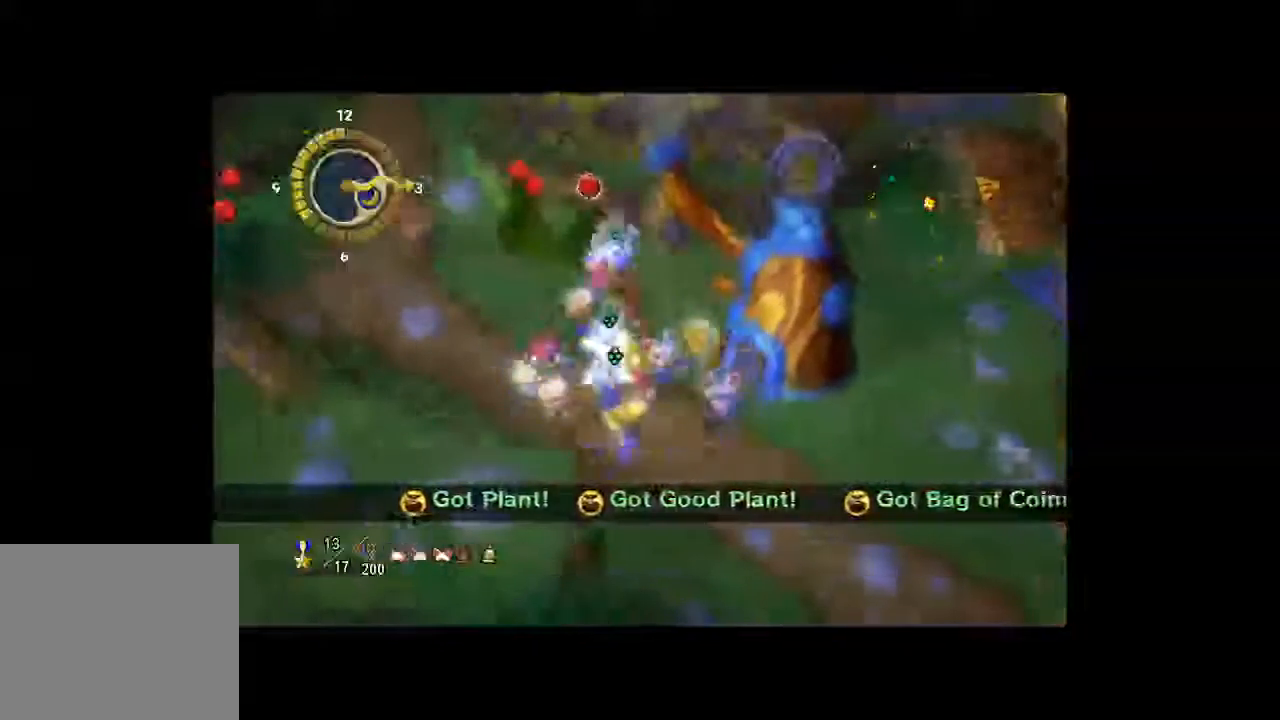
{"dt_ms": 500, "buttons": [], "left_stick": "up-left", "right_stick": "center", "button_events": []}
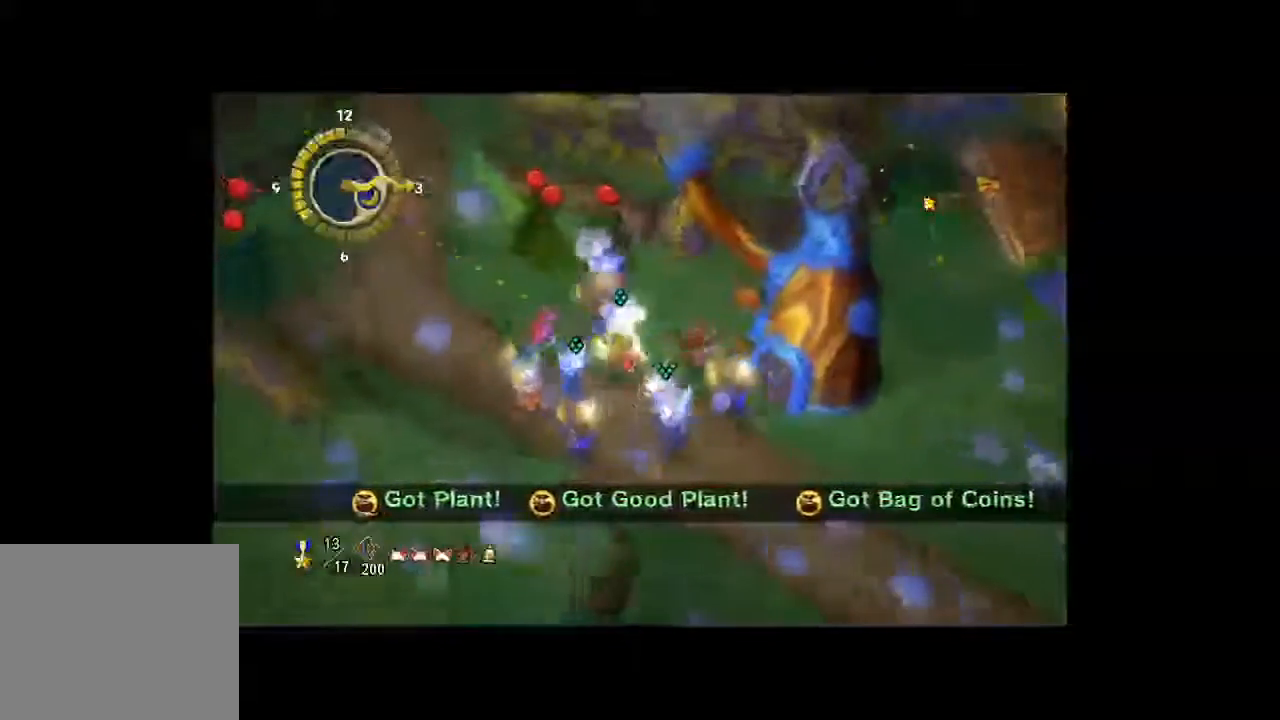
{"dt_ms": 500, "buttons": [], "left_stick": "up-left", "right_stick": "center", "button_events": []}
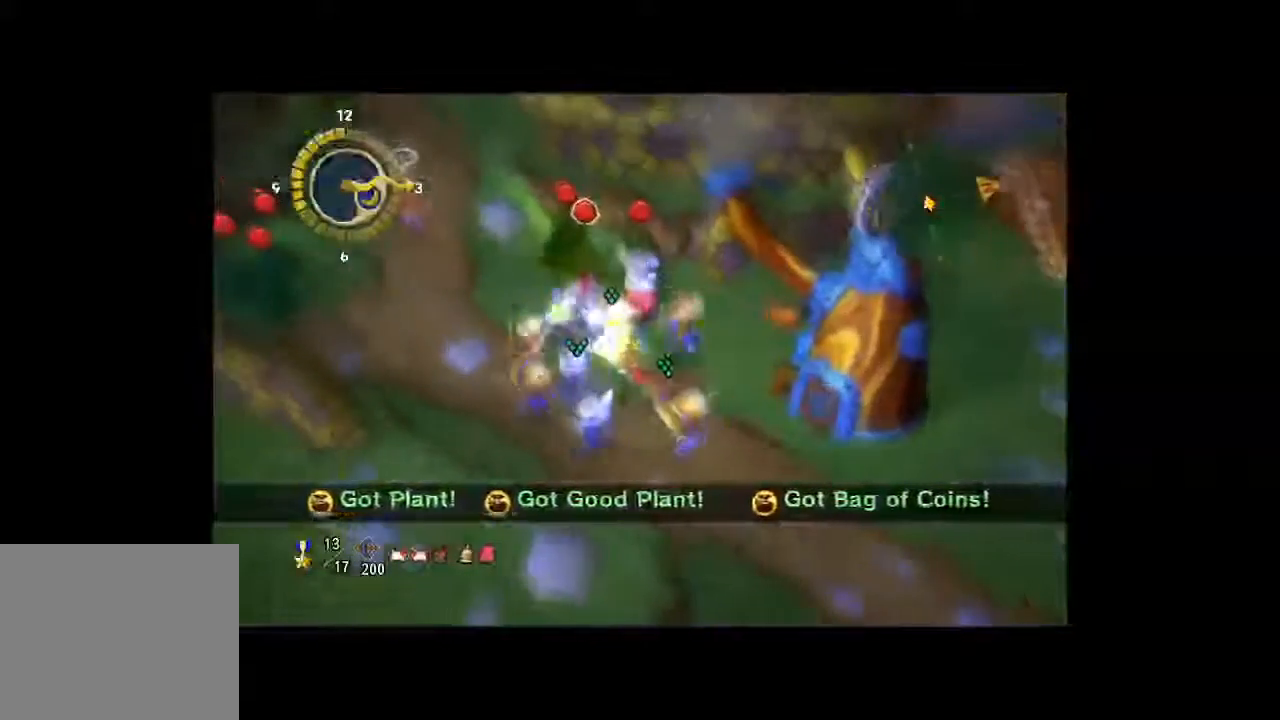
{"dt_ms": 500, "buttons": [], "left_stick": "up", "right_stick": "center", "button_events": []}
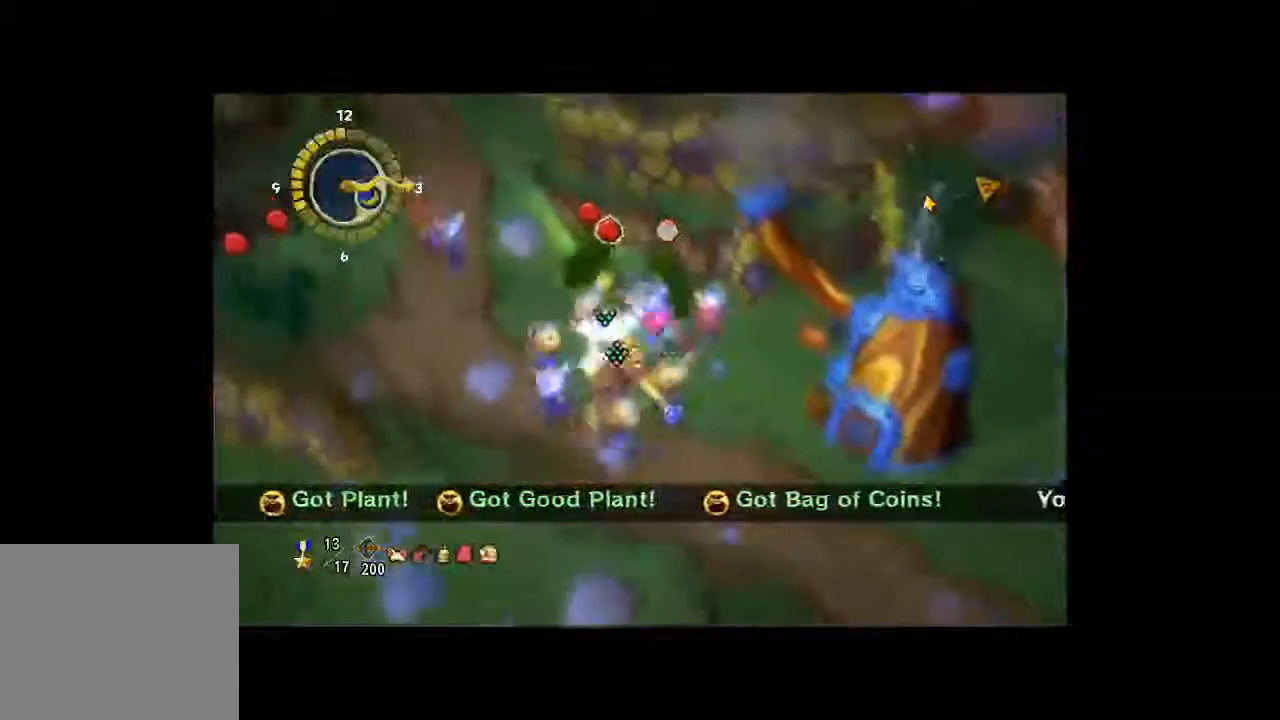
{"dt_ms": 500, "buttons": [], "left_stick": "up", "right_stick": "center", "button_events": []}
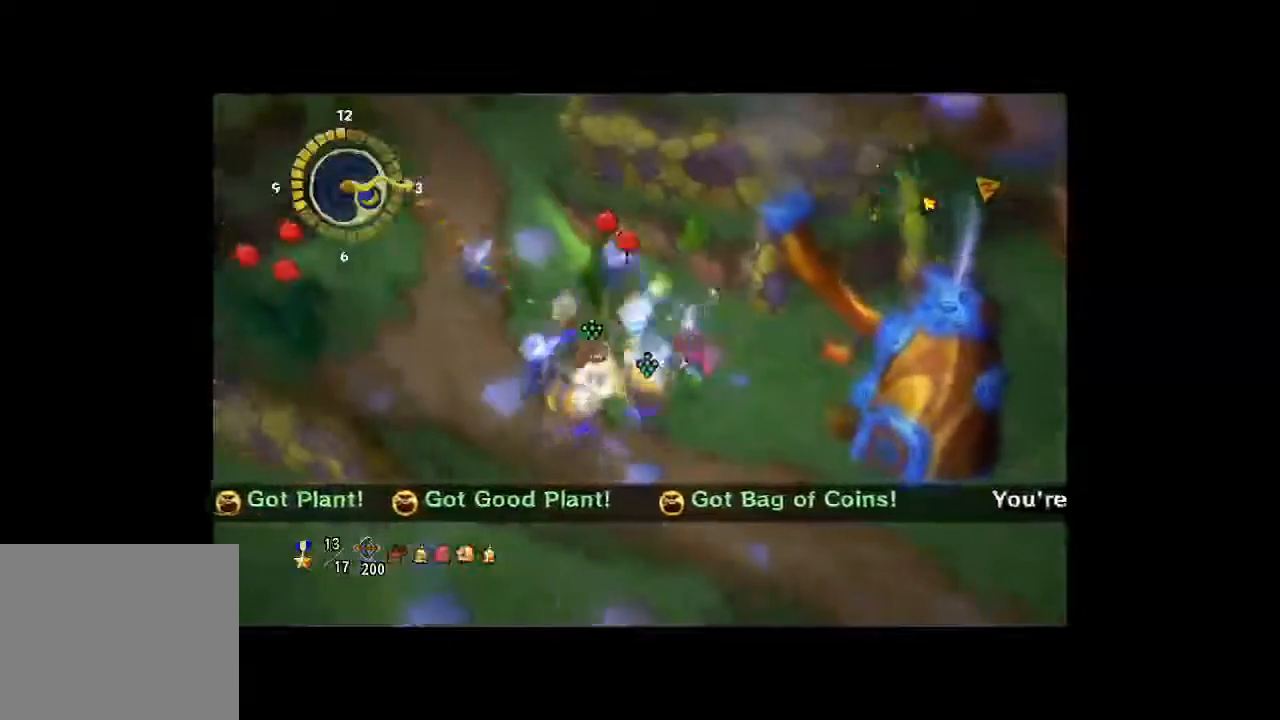
{"dt_ms": 500, "buttons": [], "left_stick": "up", "right_stick": "center", "button_events": []}
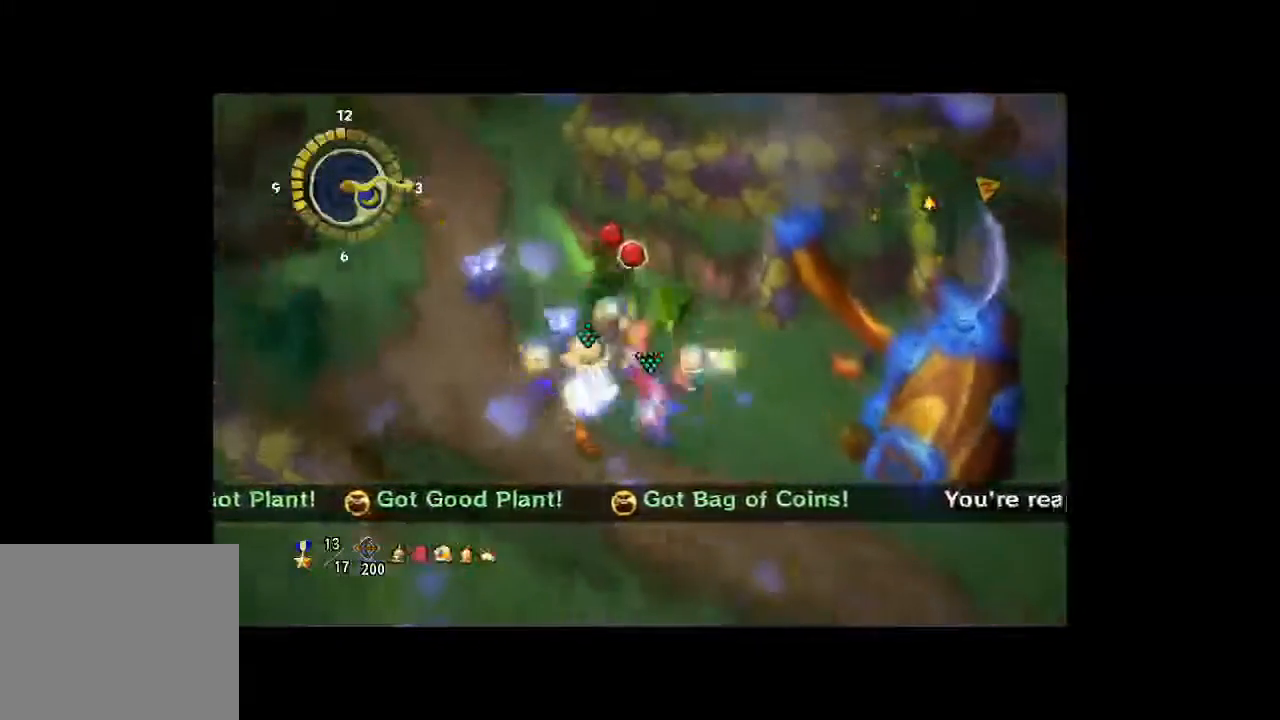
{"dt_ms": 500, "buttons": [], "left_stick": "left", "right_stick": "center", "button_events": []}
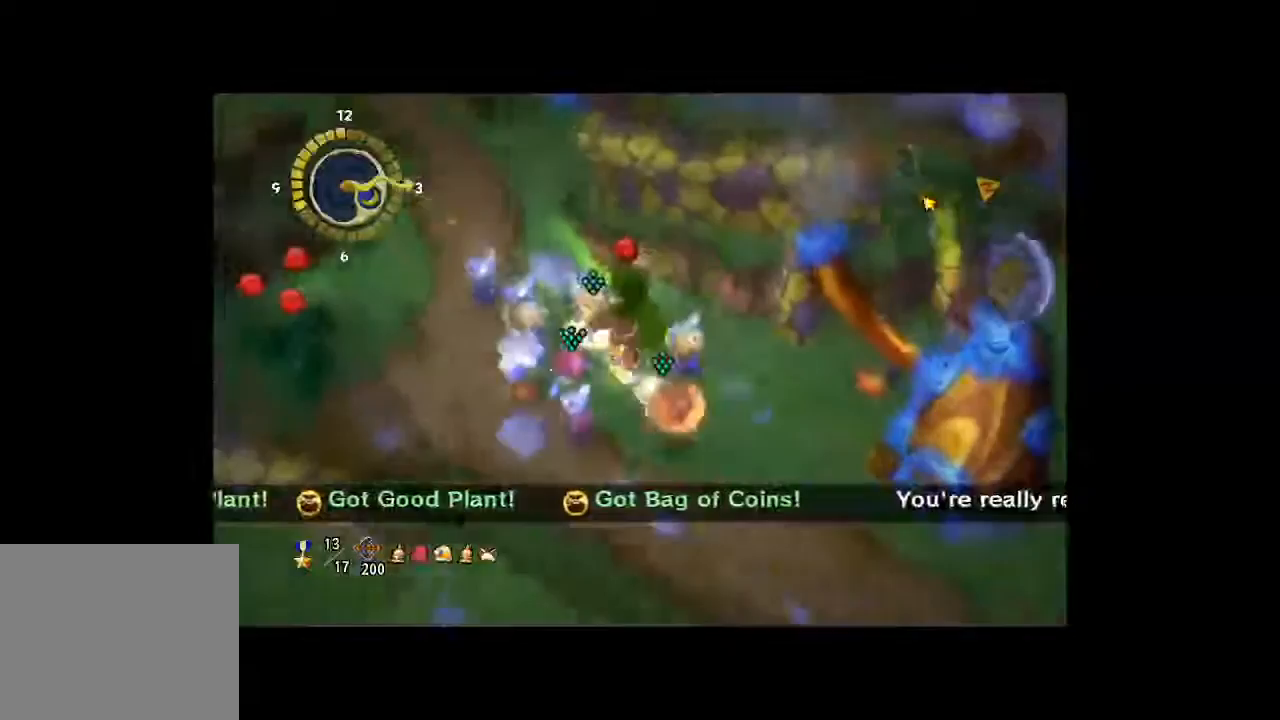
{"dt_ms": 500, "buttons": [], "left_stick": "left", "right_stick": "center", "button_events": []}
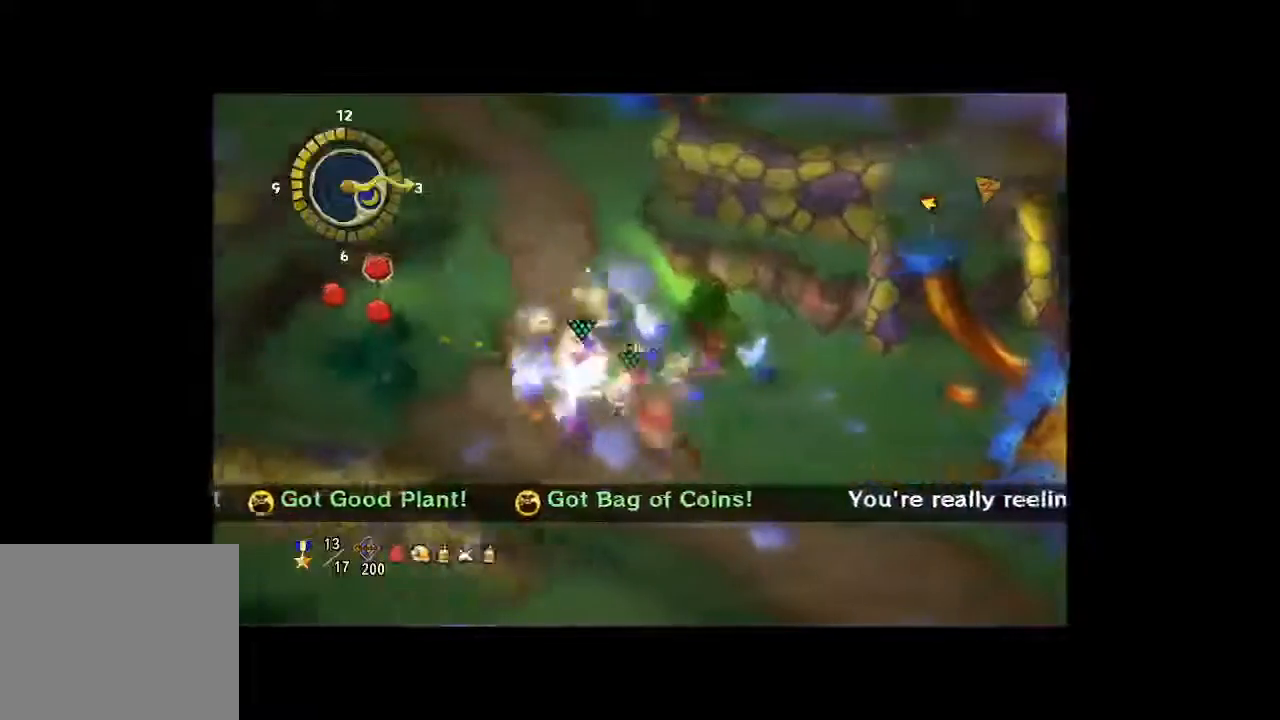
{"dt_ms": 500, "buttons": [], "left_stick": "left", "right_stick": "center", "button_events": []}
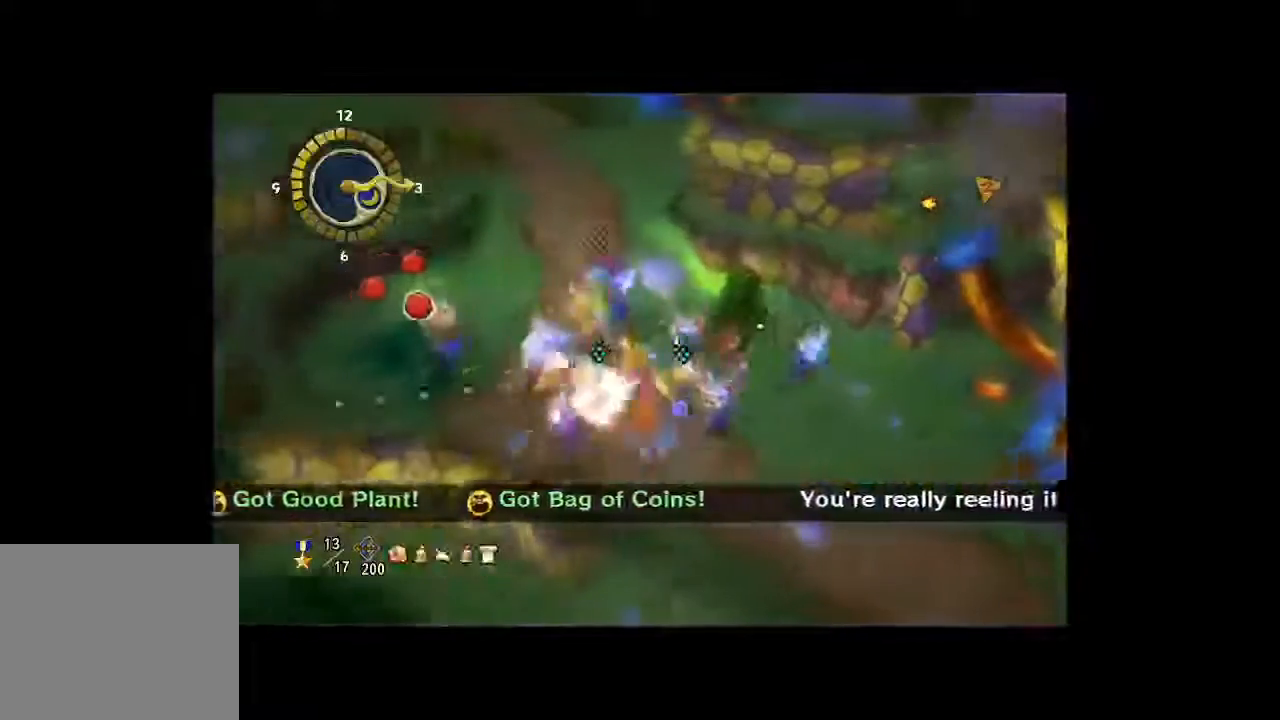
{"dt_ms": 500, "buttons": [], "left_stick": "left", "right_stick": "center", "button_events": []}
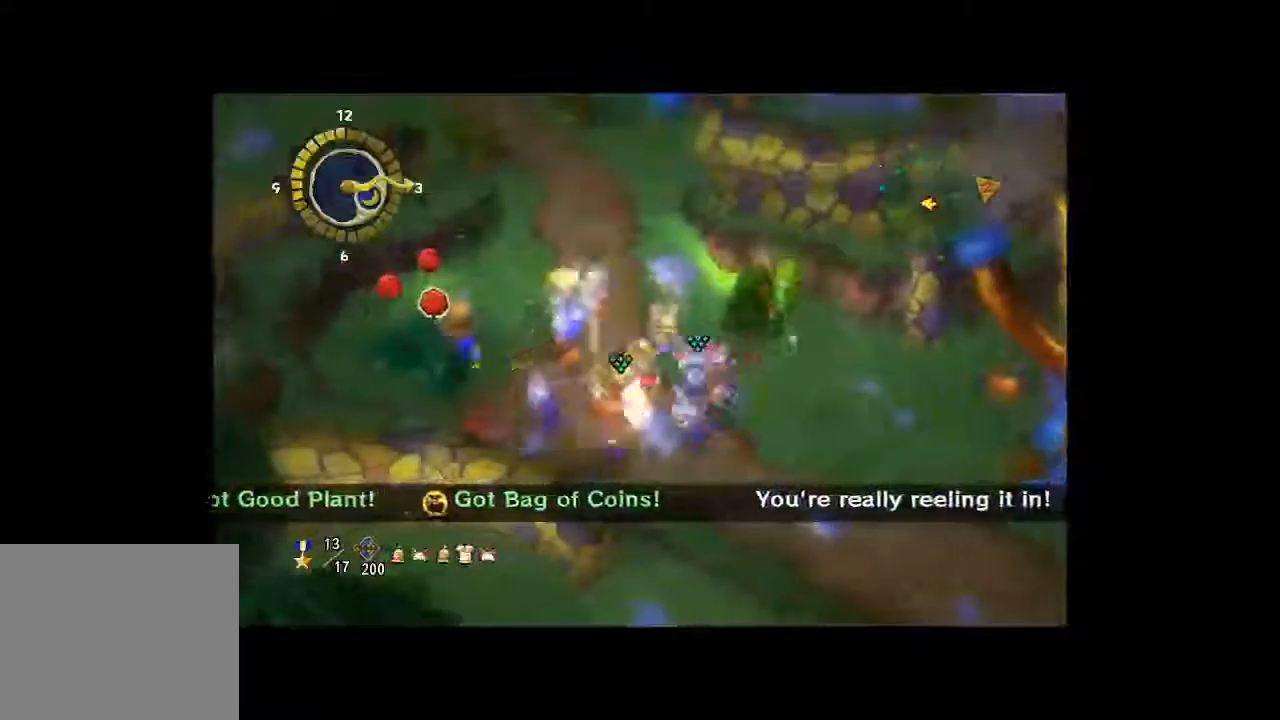
{"dt_ms": 500, "buttons": [], "left_stick": "up-right", "right_stick": "center", "button_events": []}
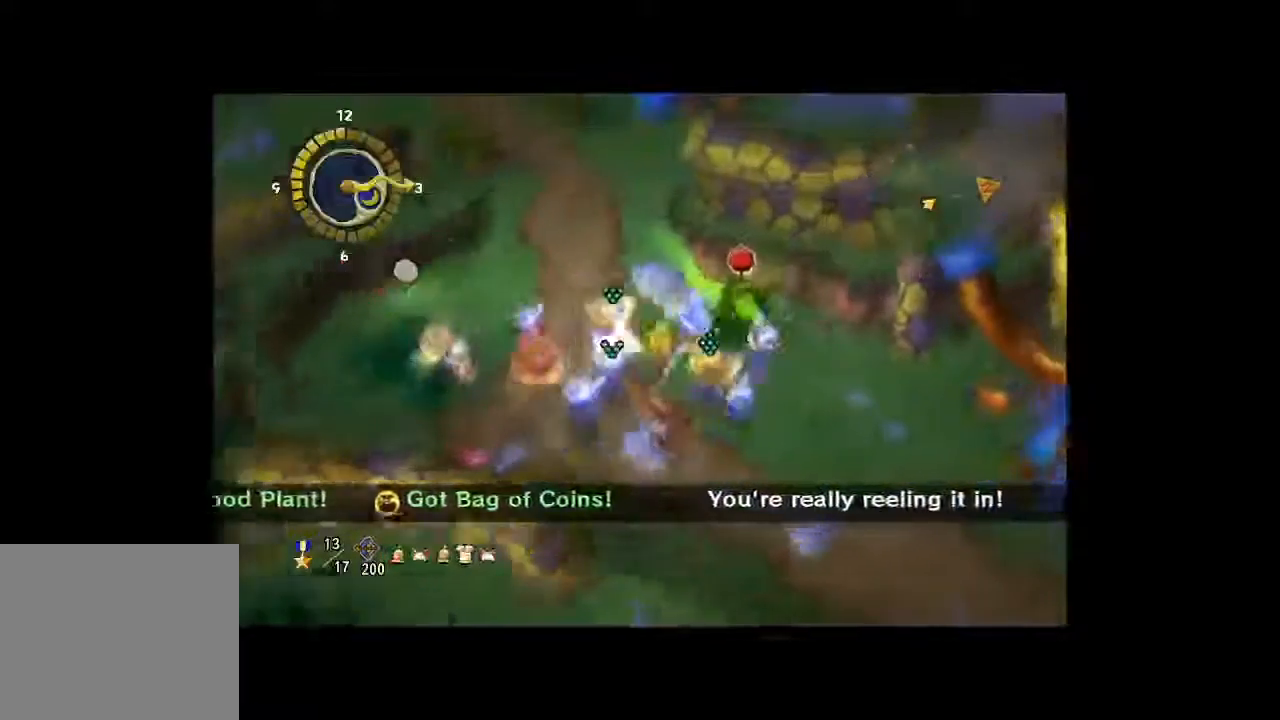
{"dt_ms": 500, "buttons": [], "left_stick": "left", "right_stick": "center", "button_events": []}